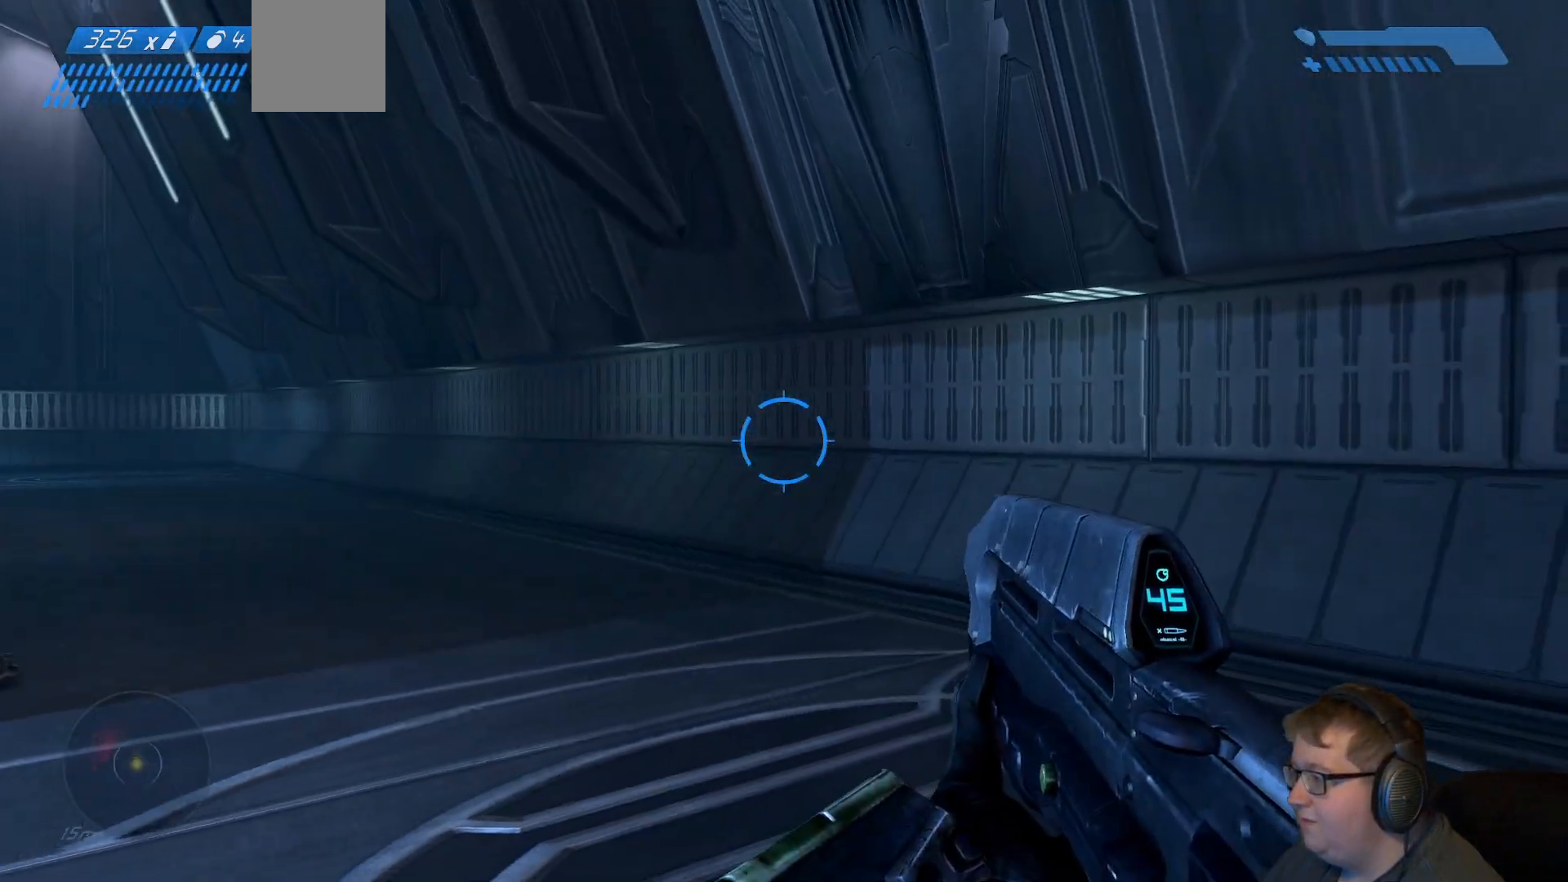
Gameplay with a controller (Xbox layout); each line is a JSON object with the inputs held at the frame after it. "events" lists button and stick changes between this image and that frame as [ms after this image, input, new state], when the widget could be followed in between. Not read: L3 R3.
{"buttons": [], "left_stick": "down-left", "right_stick": "center", "events": []}
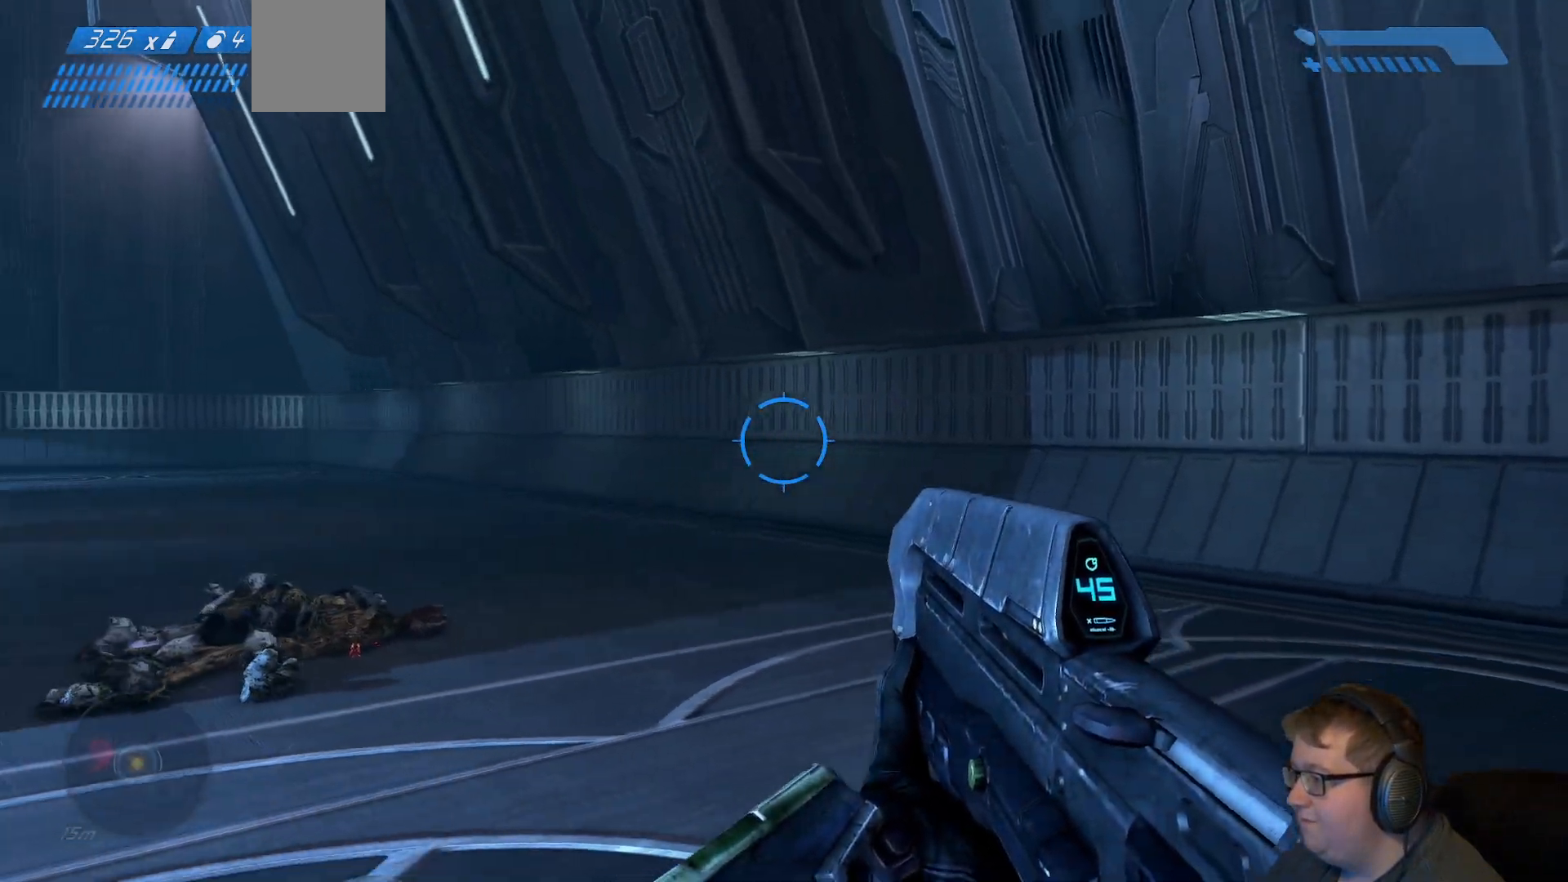
{"buttons": [], "left_stick": "up-left", "right_stick": "left", "events": [[50, "right_stick", "left"], [350, "left_stick", "left"], [500, "left_stick", "up-left"]]}
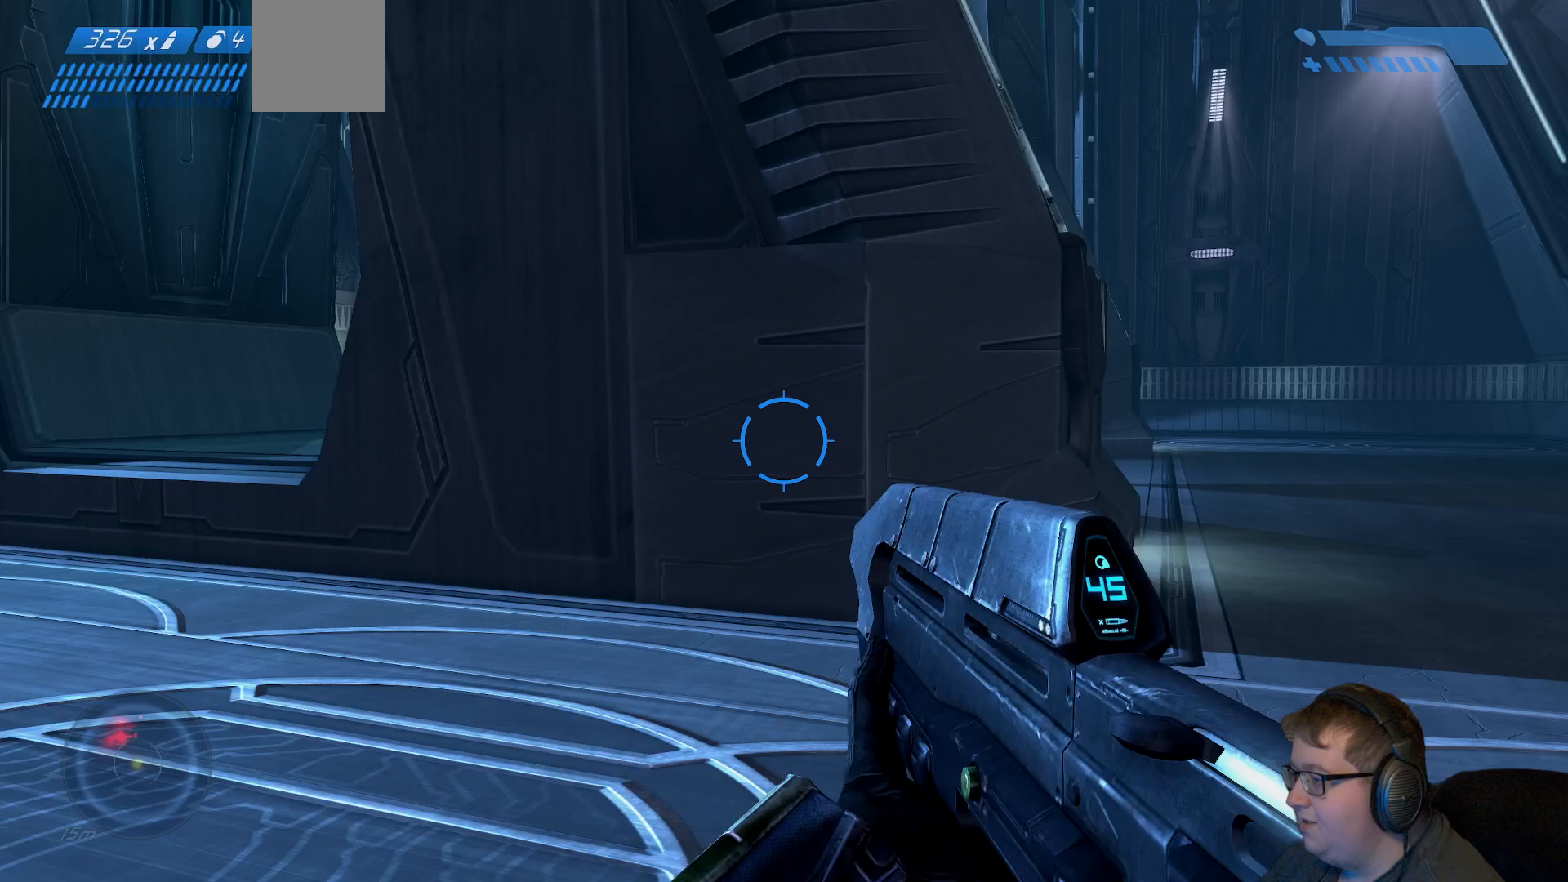
{"buttons": [], "left_stick": "up-left", "right_stick": "left", "events": [[83, "right_stick", "center"], [450, "right_stick", "left"]]}
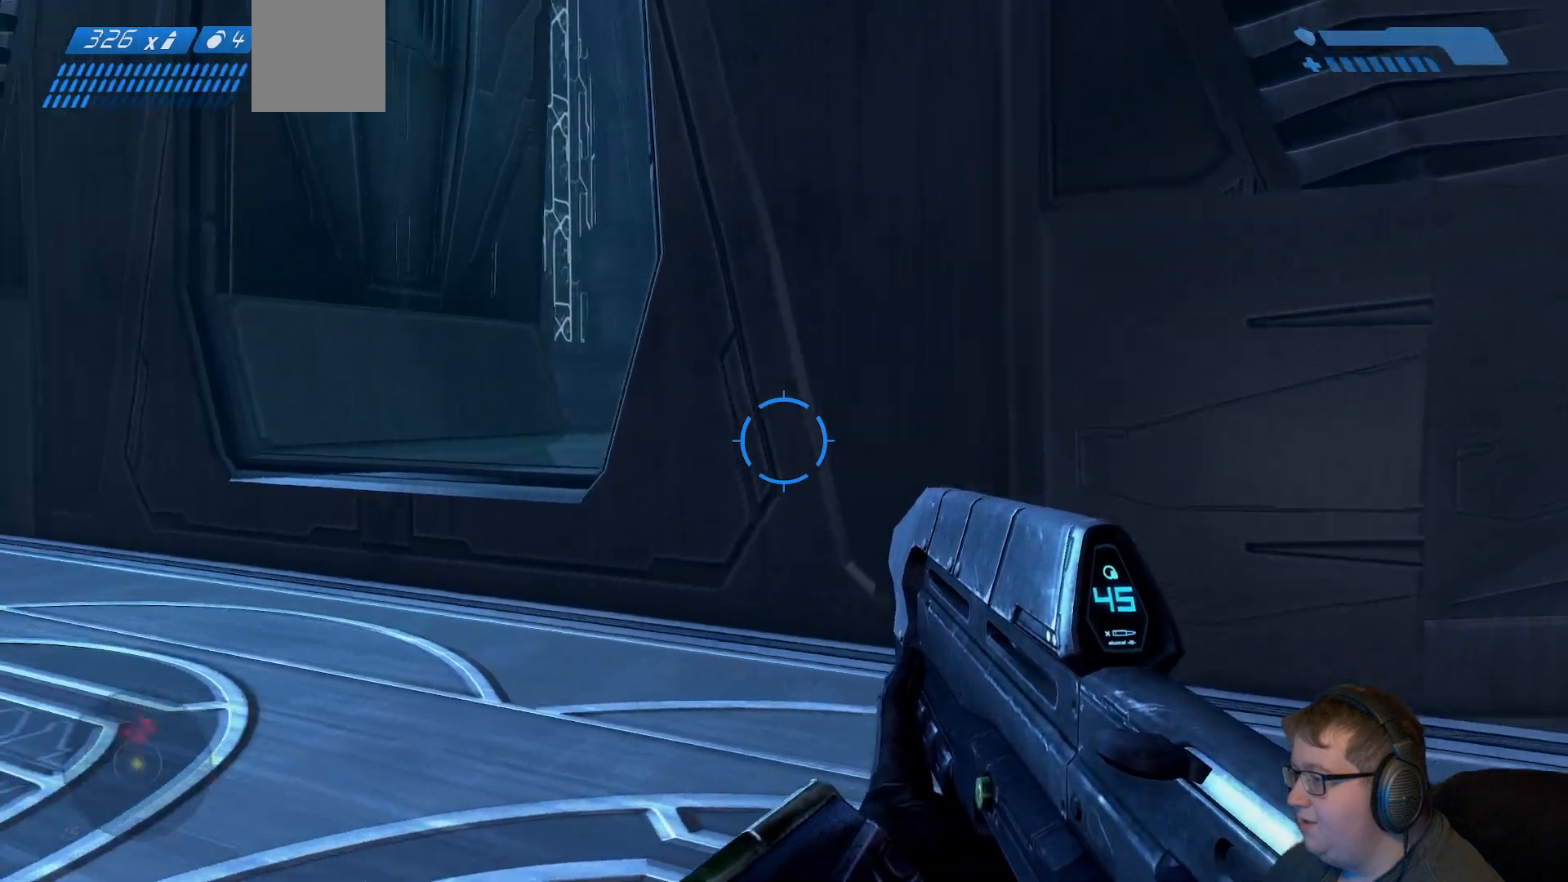
{"buttons": [], "left_stick": "up-left", "right_stick": "center", "events": [[300, "right_stick", "center"]]}
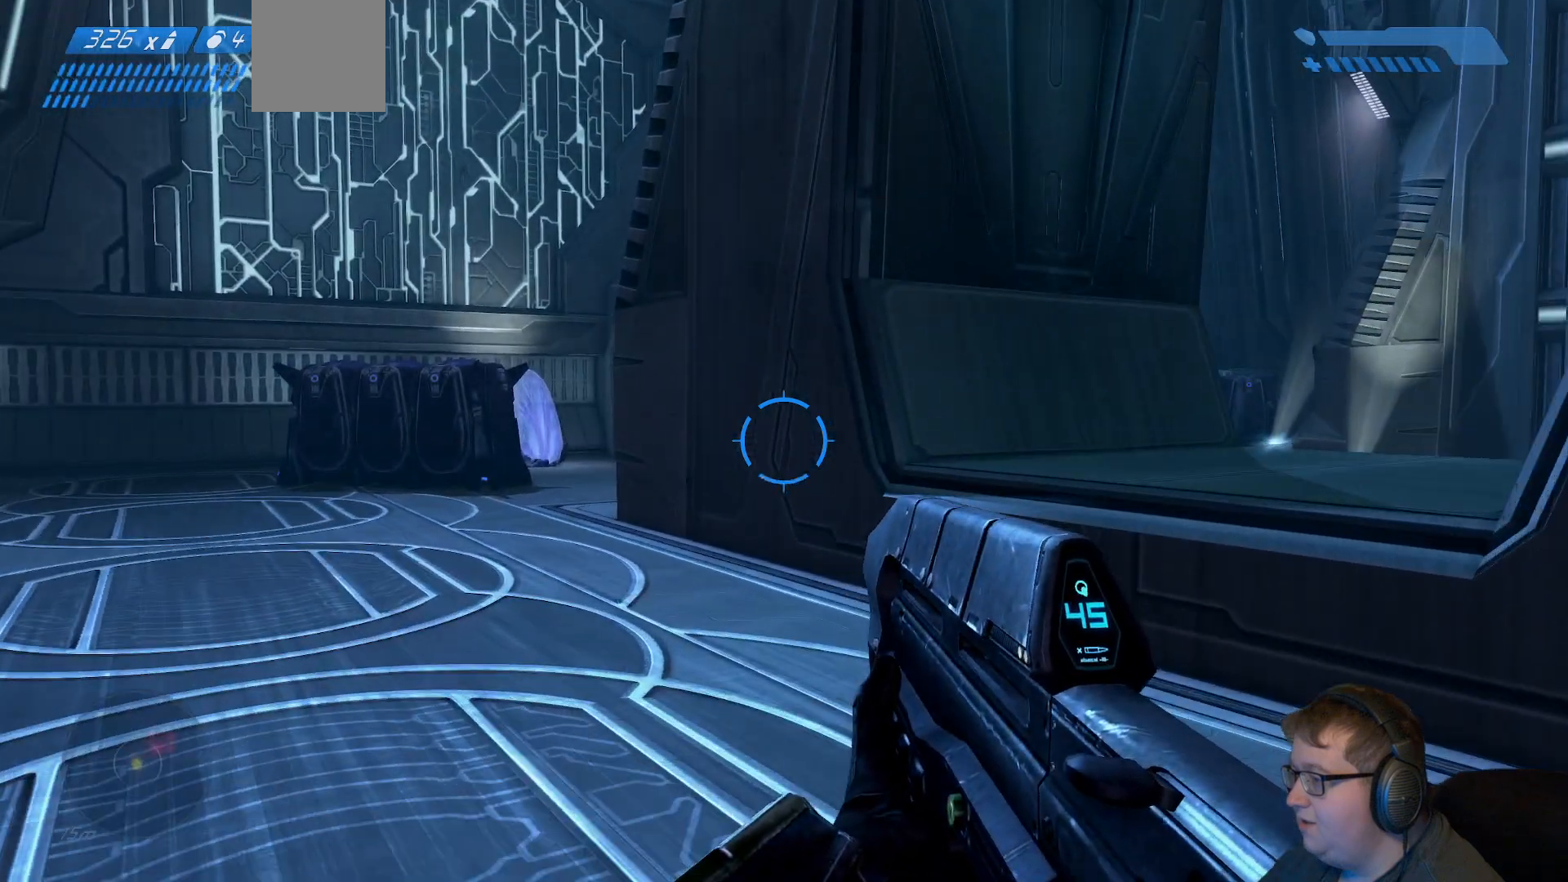
{"buttons": [], "left_stick": "up-left", "right_stick": "right", "events": [[383, "right_stick", "right"]]}
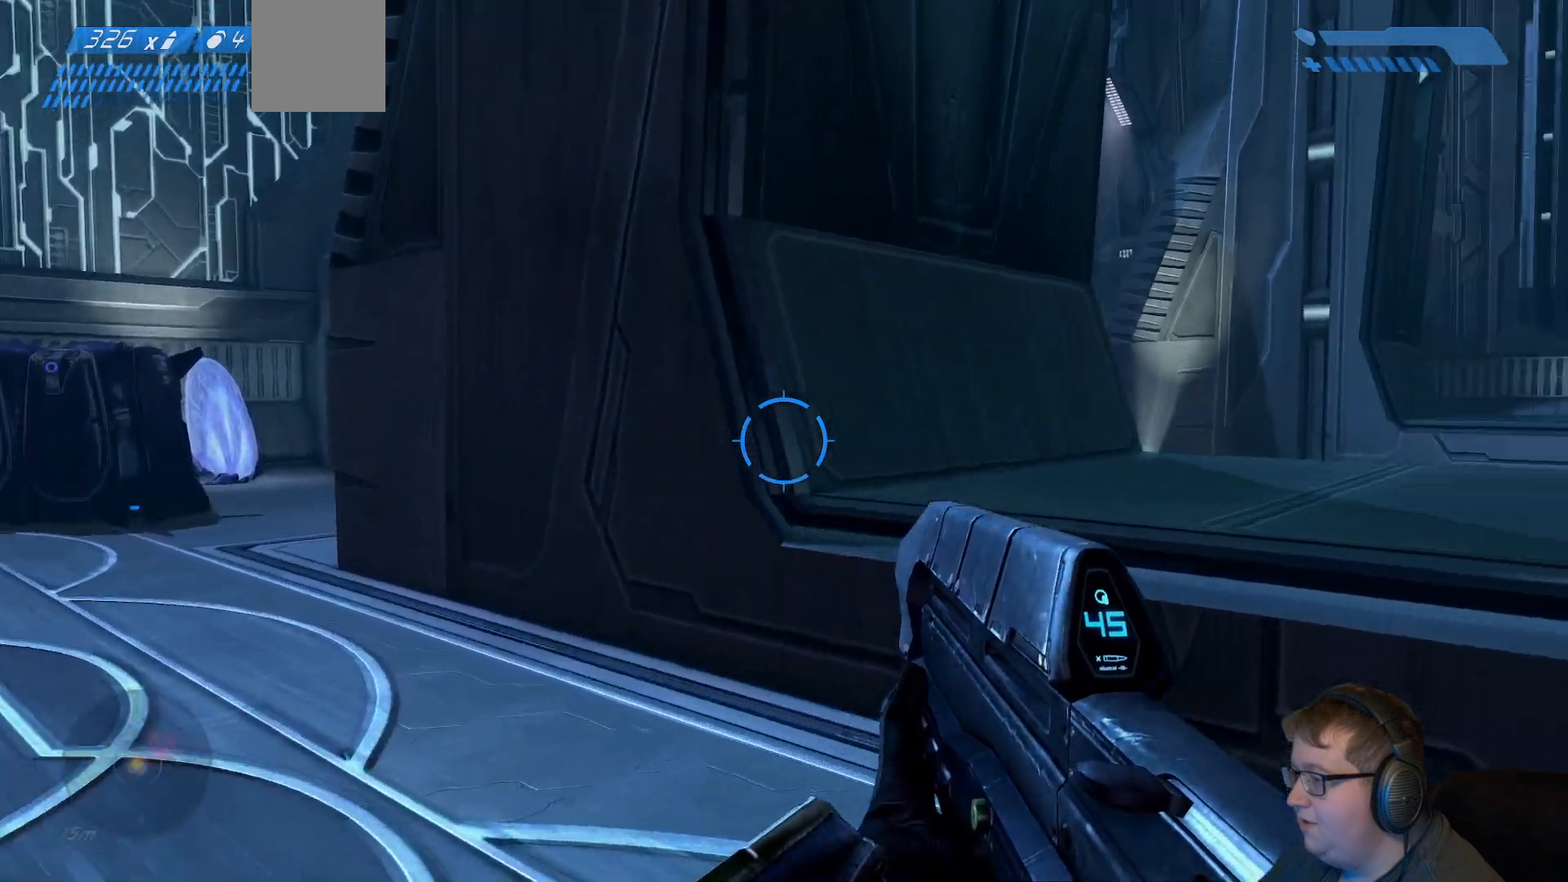
{"buttons": [], "left_stick": "up-right", "right_stick": "center", "events": [[83, "right_stick", "center"], [333, "right_stick", "right"], [467, "left_stick", "up-right"], [483, "right_stick", "center"]]}